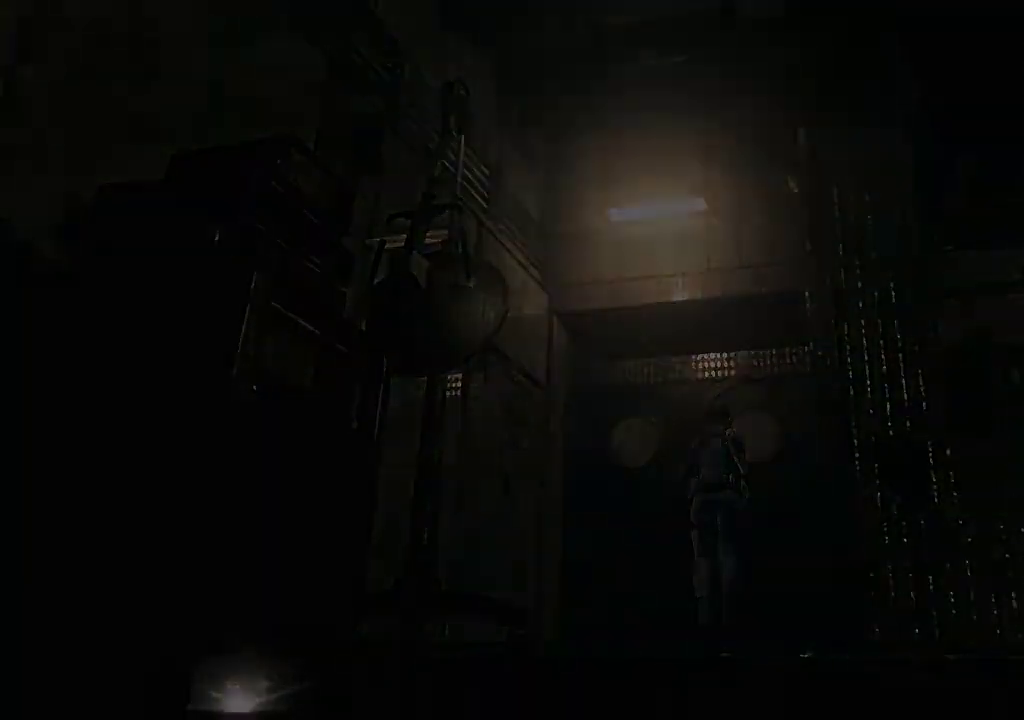
Gameplay with a controller (Xbox layout); each line is a JSON object with the inputs held at the frame after it. "events" lists button and stick changes between this image and that frame as [ms after this image, input, new state], when the widget could be followed in between. Not read: L1 R1.
{"buttons": ["X", "DPAD_UP"], "left_stick": "center", "right_stick": "center", "events": [[167, "X", "down"], [200, "DPAD_UP", "down"]]}
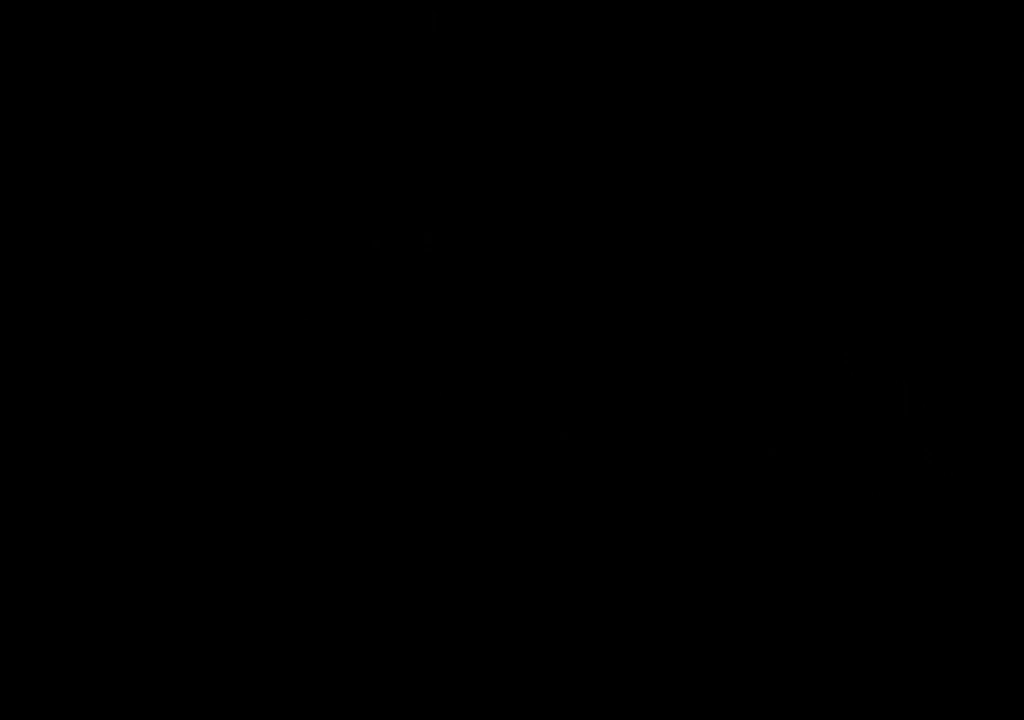
{"buttons": ["X", "DPAD_UP"], "left_stick": "center", "right_stick": "center", "events": []}
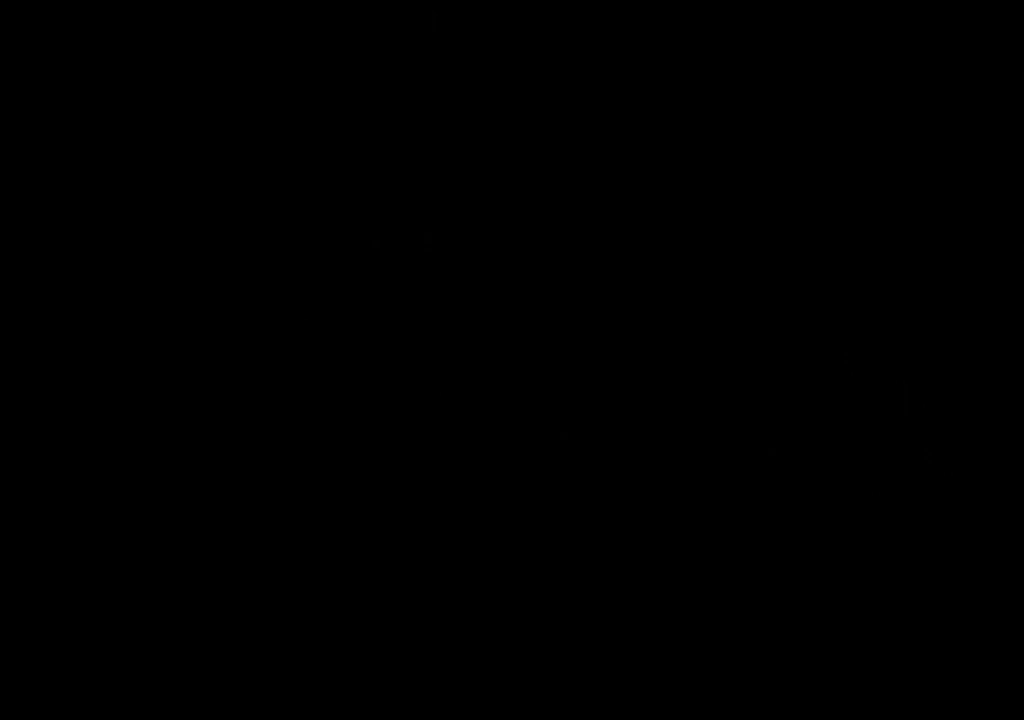
{"buttons": [], "left_stick": "center", "right_stick": "center", "events": [[33, "DPAD_UP", "up"], [333, "X", "up"]]}
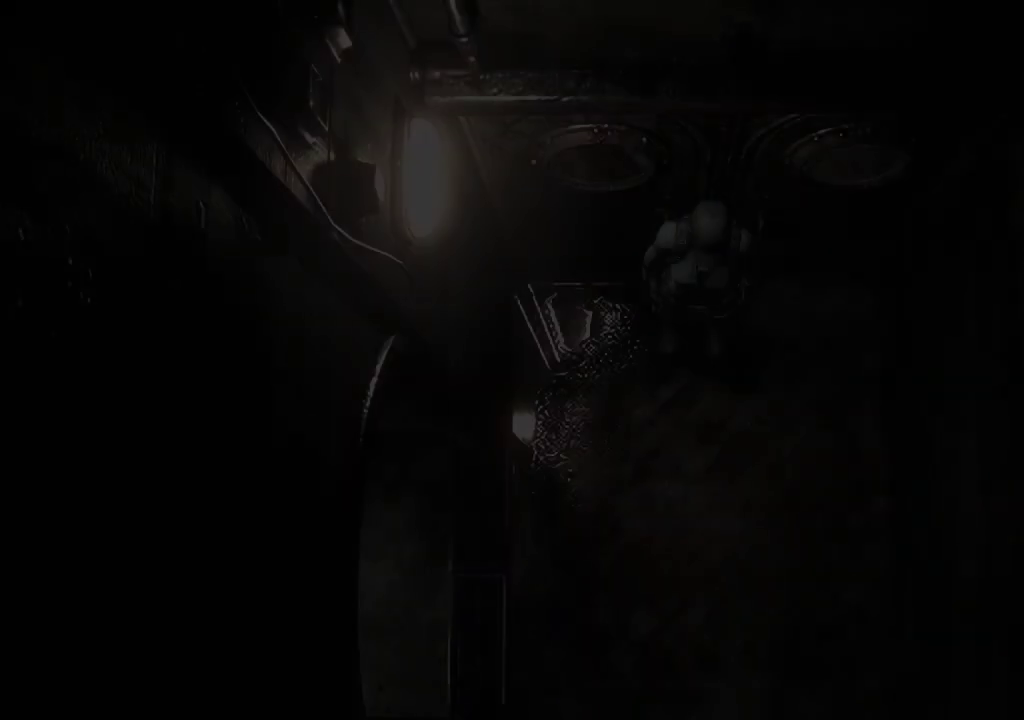
{"buttons": ["X", "DPAD_UP"], "left_stick": "center", "right_stick": "center", "events": [[433, "DPAD_UP", "down"], [433, "X", "down"]]}
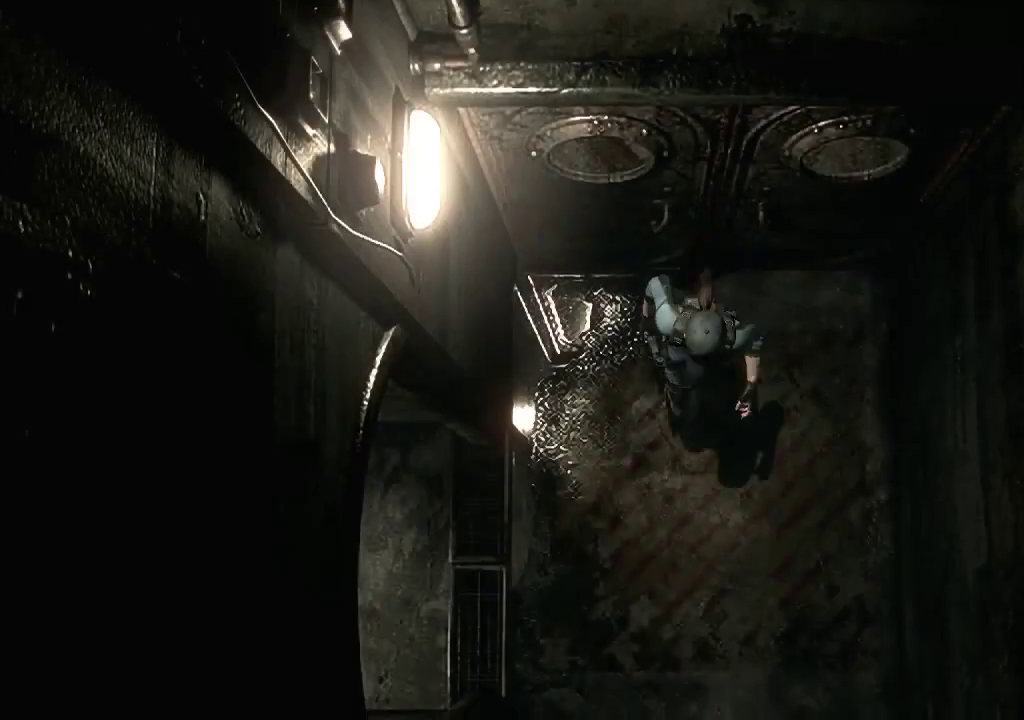
{"buttons": ["X", "DPAD_UP"], "left_stick": "center", "right_stick": "center", "events": []}
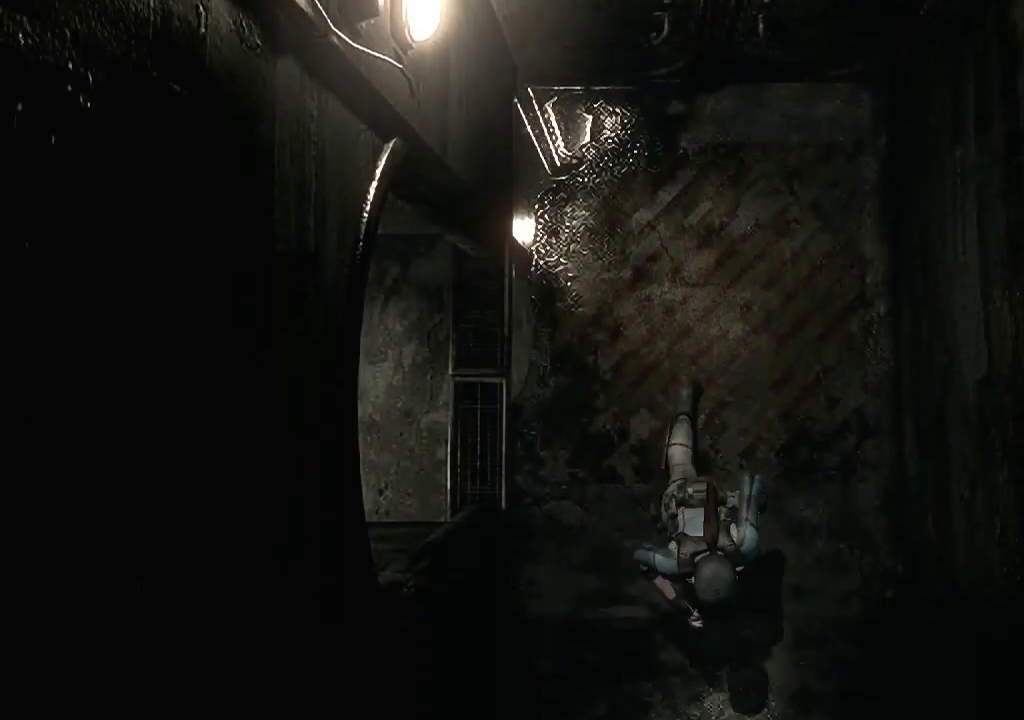
{"buttons": ["X", "DPAD_UP"], "left_stick": "center", "right_stick": "center", "events": []}
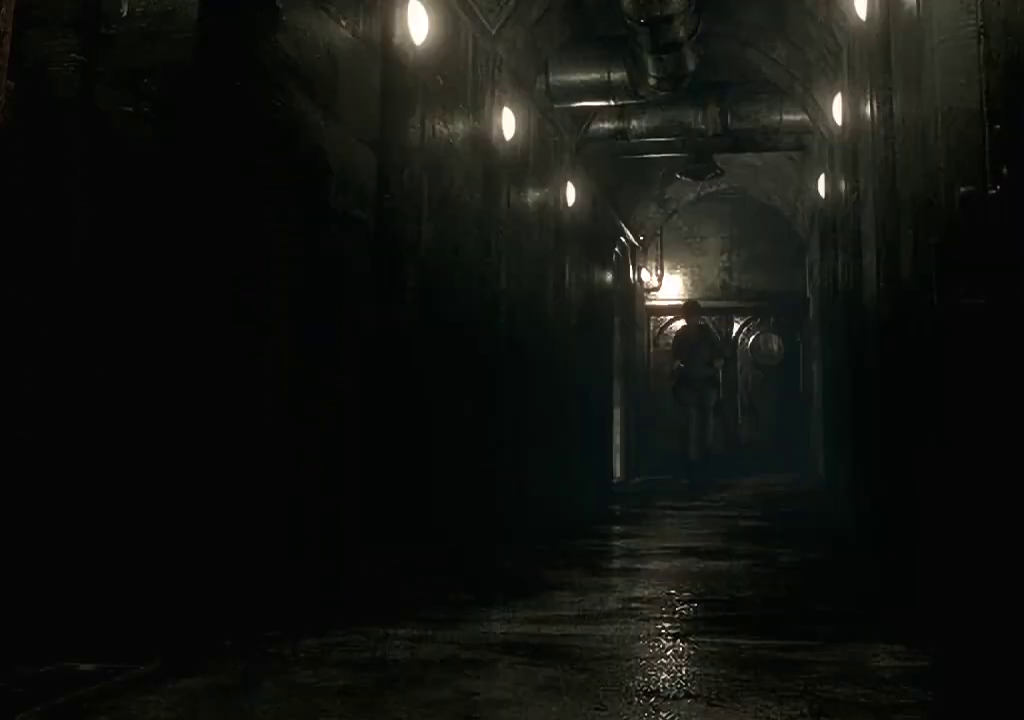
{"buttons": ["X", "DPAD_UP"], "left_stick": "center", "right_stick": "center", "events": []}
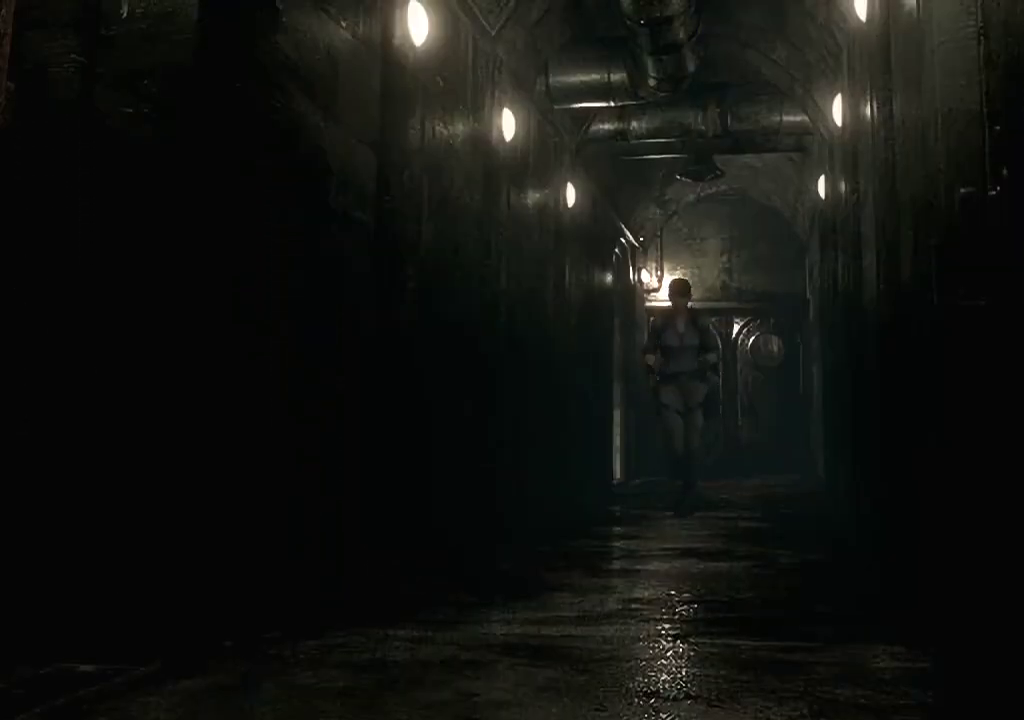
{"buttons": ["X", "DPAD_UP"], "left_stick": "center", "right_stick": "center", "events": []}
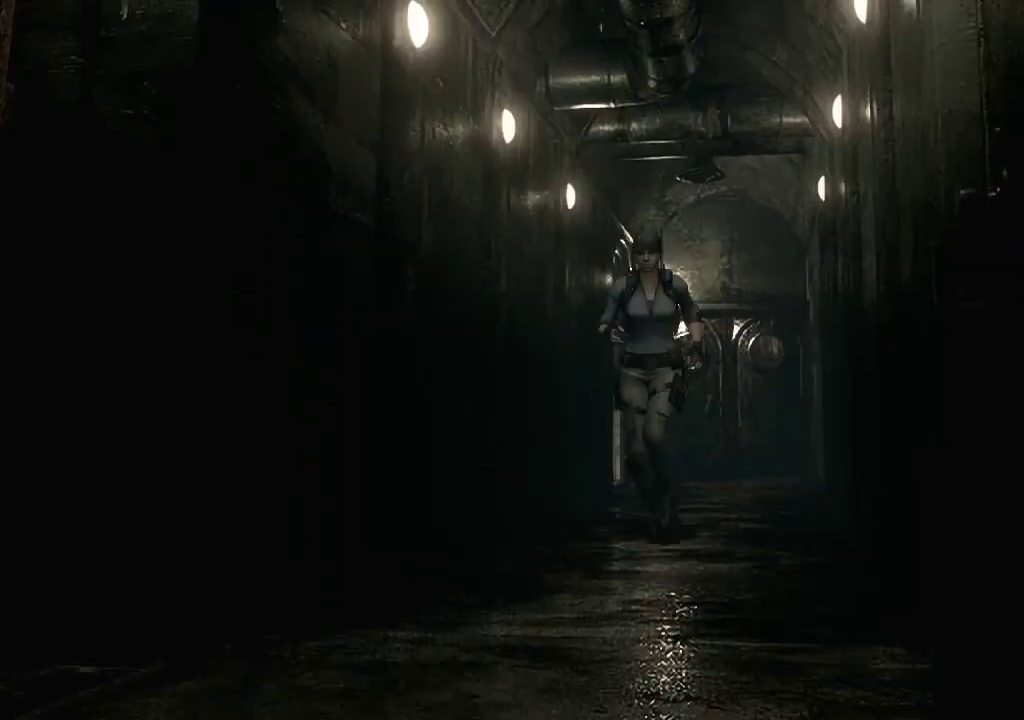
{"buttons": ["X", "DPAD_UP", "DPAD_LEFT"], "left_stick": "center", "right_stick": "center", "events": [[400, "DPAD_LEFT", "down"]]}
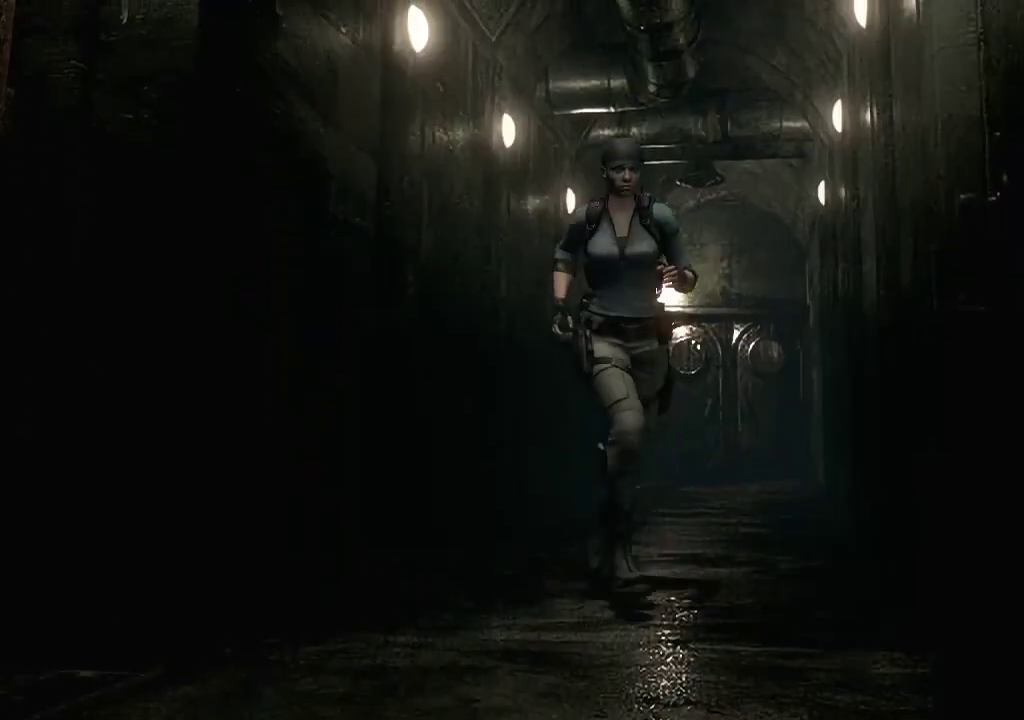
{"buttons": ["A", "X", "DPAD_UP", "DPAD_LEFT"], "left_stick": "center", "right_stick": "center", "events": [[33, "DPAD_LEFT", "up"], [500, "A", "down"], [500, "DPAD_LEFT", "down"]]}
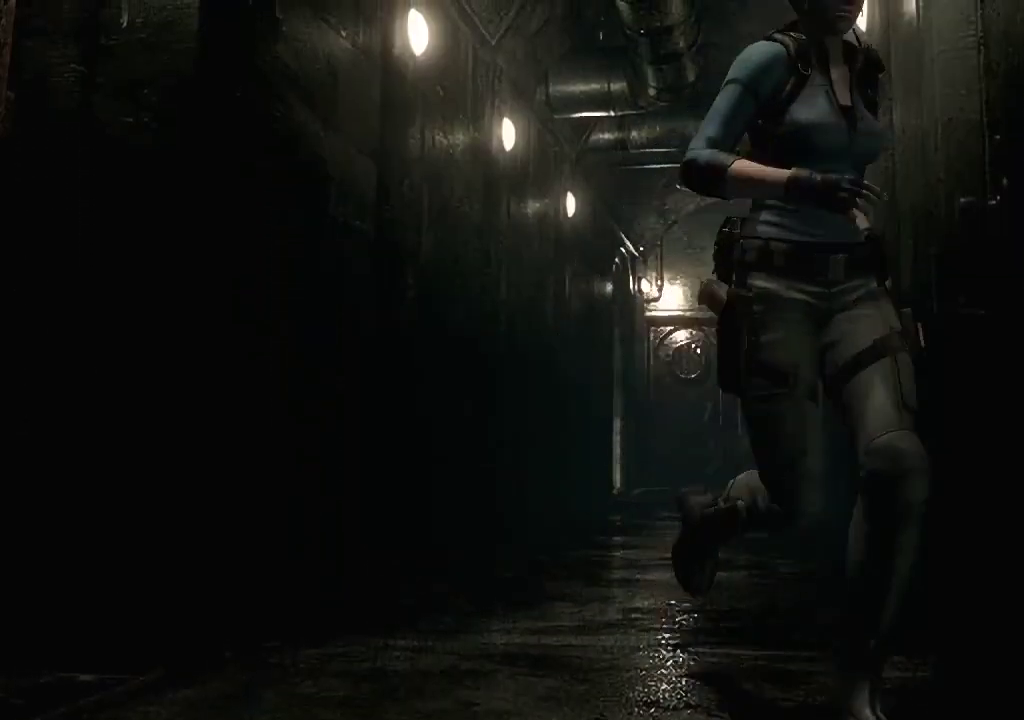
{"buttons": ["X", "DPAD_UP", "DPAD_LEFT"], "left_stick": "center", "right_stick": "center", "events": [[100, "A", "up"], [200, "A", "down"], [300, "A", "up"], [400, "A", "down"], [467, "A", "up"]]}
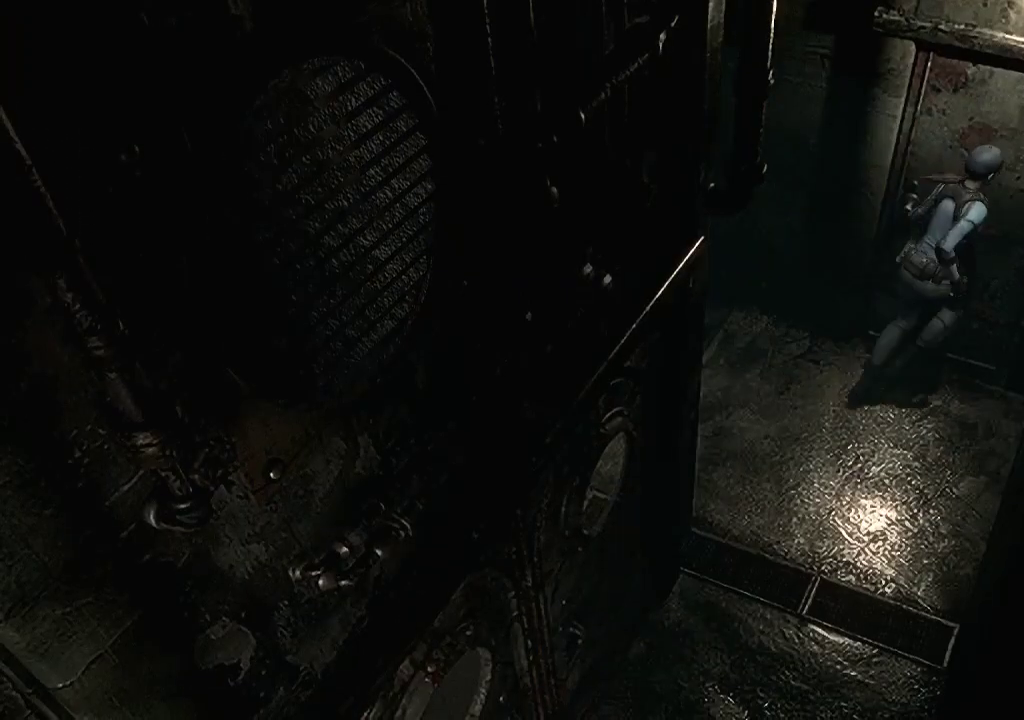
{"buttons": ["X", "DPAD_UP"], "left_stick": "center", "right_stick": "center", "events": [[33, "A", "down"], [167, "A", "up"], [233, "DPAD_LEFT", "up"], [267, "DPAD_UP", "up"], [433, "DPAD_UP", "down"]]}
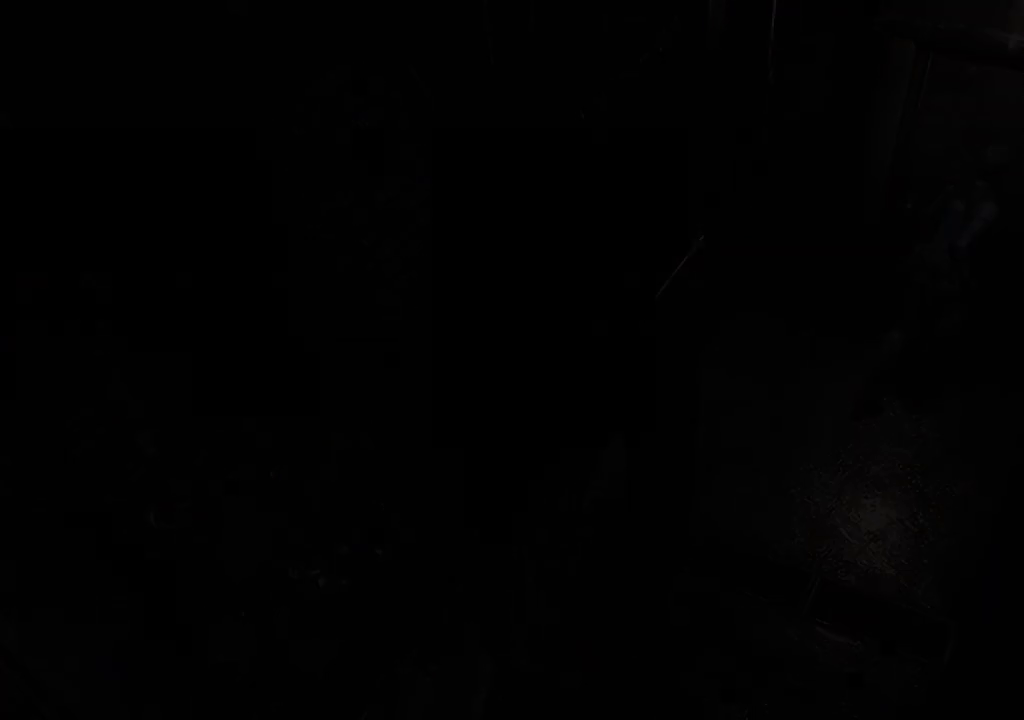
{"buttons": ["X", "DPAD_UP"], "left_stick": "center", "right_stick": "center", "events": []}
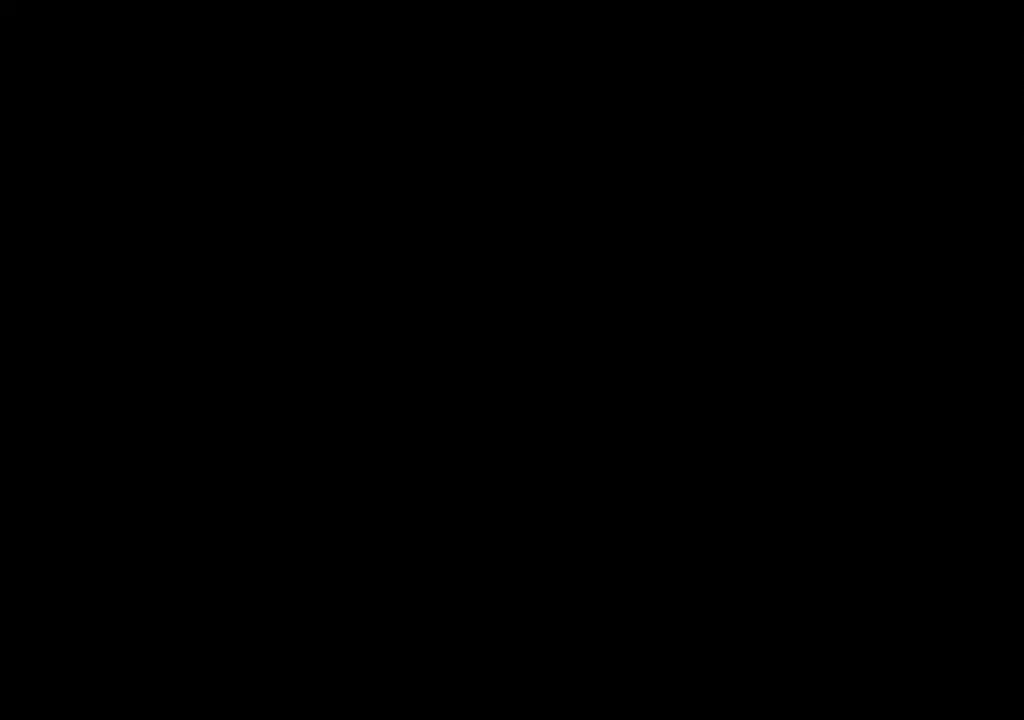
{"buttons": ["X", "DPAD_UP"], "left_stick": "center", "right_stick": "center", "events": []}
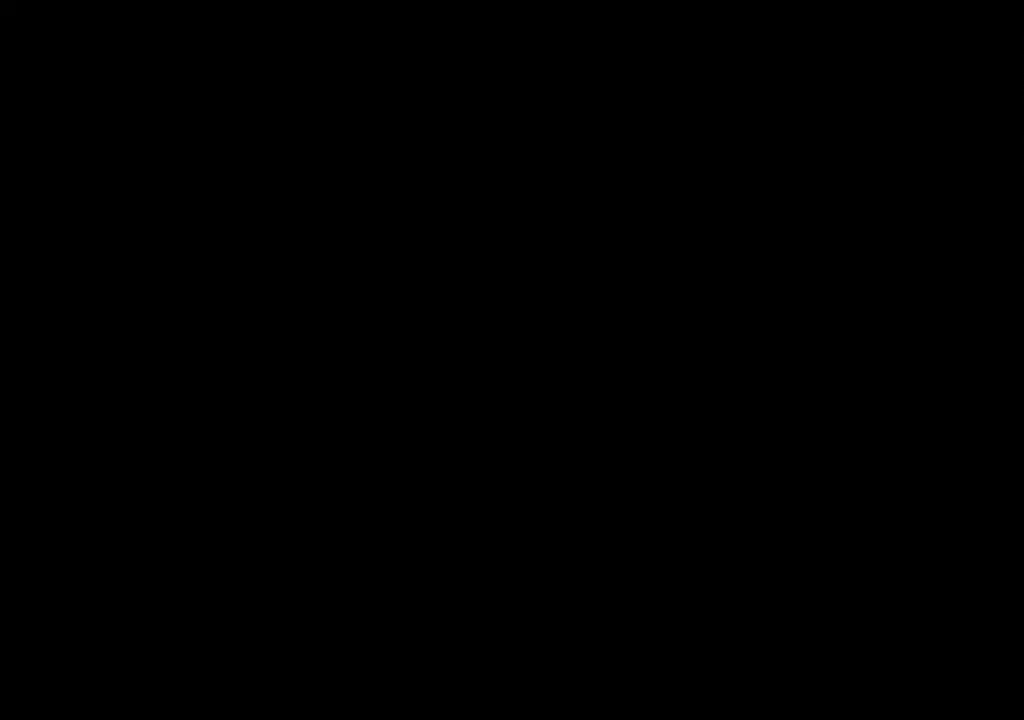
{"buttons": ["X", "DPAD_UP"], "left_stick": "center", "right_stick": "center", "events": []}
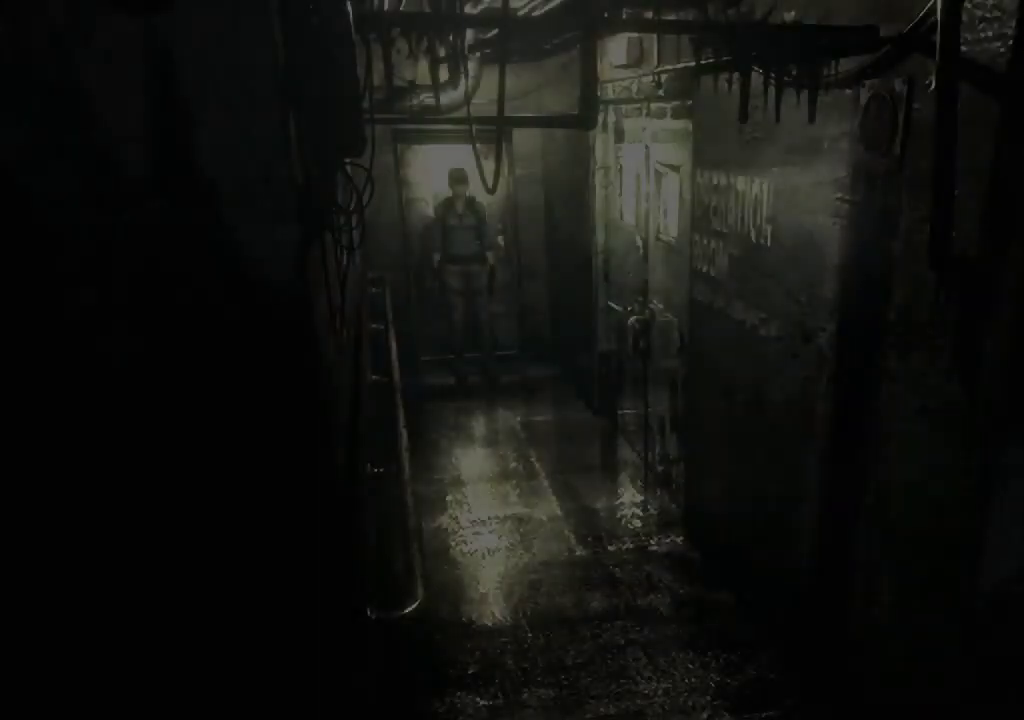
{"buttons": ["X", "DPAD_UP"], "left_stick": "center", "right_stick": "center", "events": []}